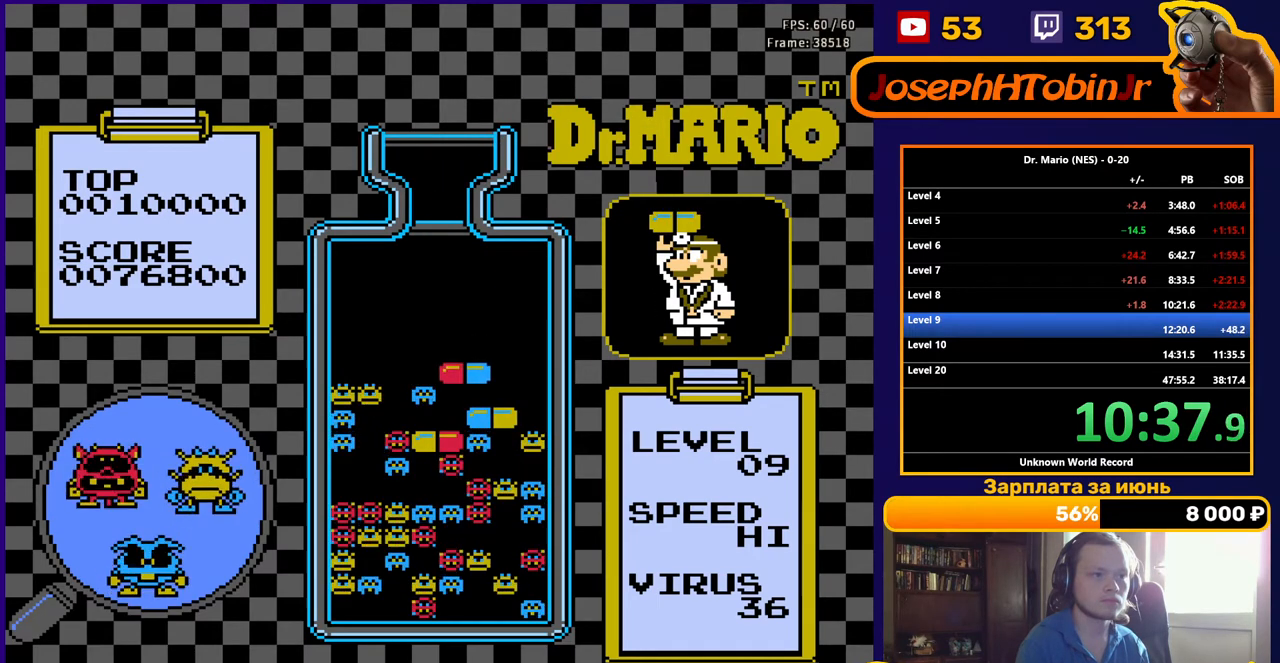
Gameplay with a controller (Nintendo layout); each line is a JSON object with the inputs held at the frame after it. "events" lists button and stick changes between this image and that frame as [ms after this image, input, new state], when the widget could be followed in between. Not read: L3 R3.
{"buttons": ["DPAD_RIGHT"], "events": [[217, "DPAD_DOWN", "up"], [483, "DPAD_RIGHT", "down"]]}
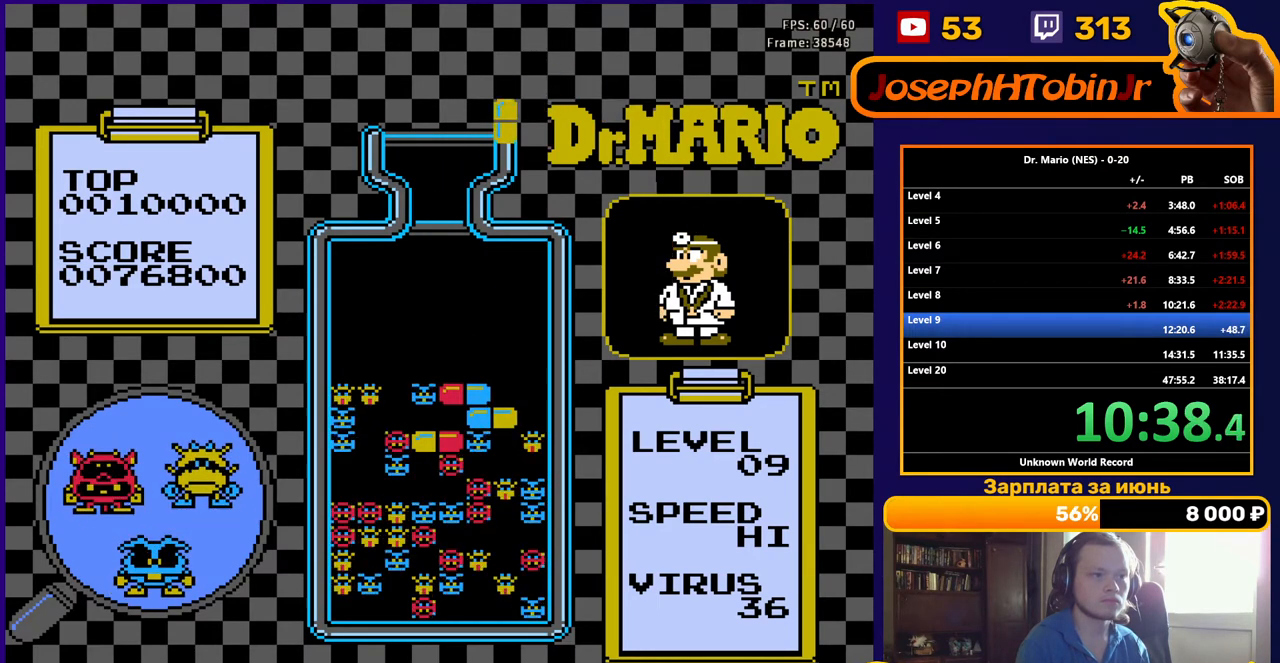
{"buttons": ["DPAD_RIGHT"], "events": [[183, "DPAD_RIGHT", "up"], [267, "DPAD_RIGHT", "down"], [367, "B", "down"], [500, "B", "up"]]}
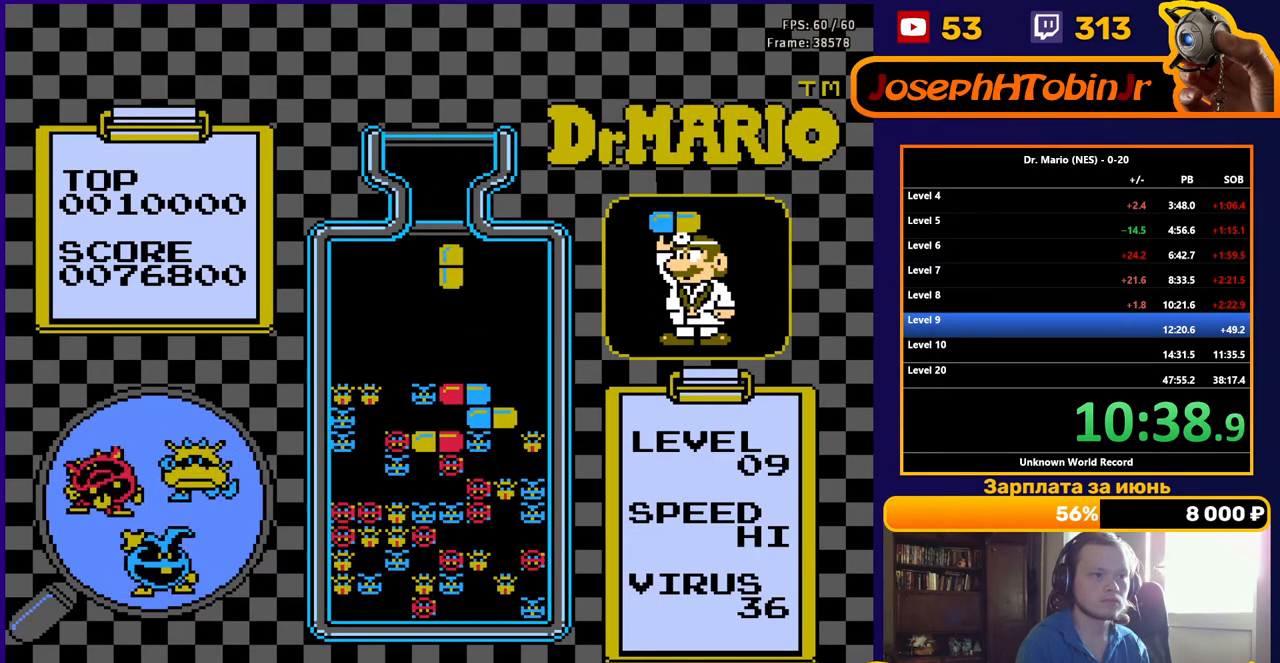
{"buttons": ["DPAD_DOWN"], "events": [[317, "DPAD_RIGHT", "up"], [333, "DPAD_DOWN", "down"]]}
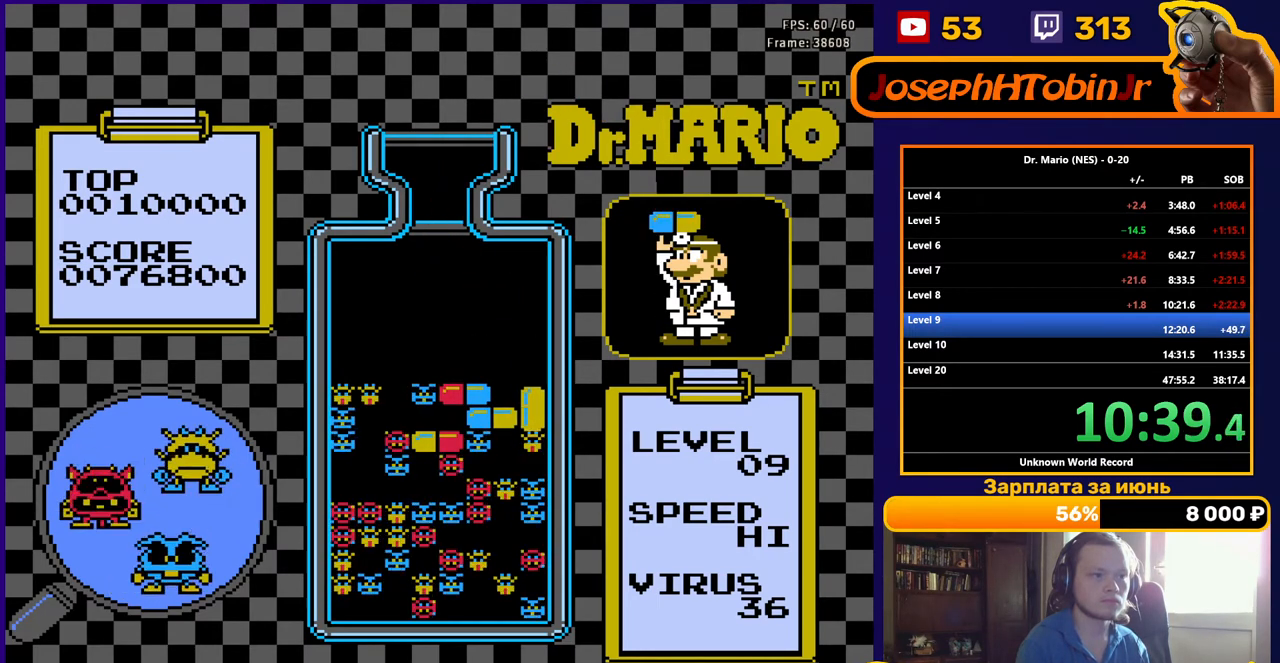
{"buttons": [], "events": [[150, "DPAD_DOWN", "up"]]}
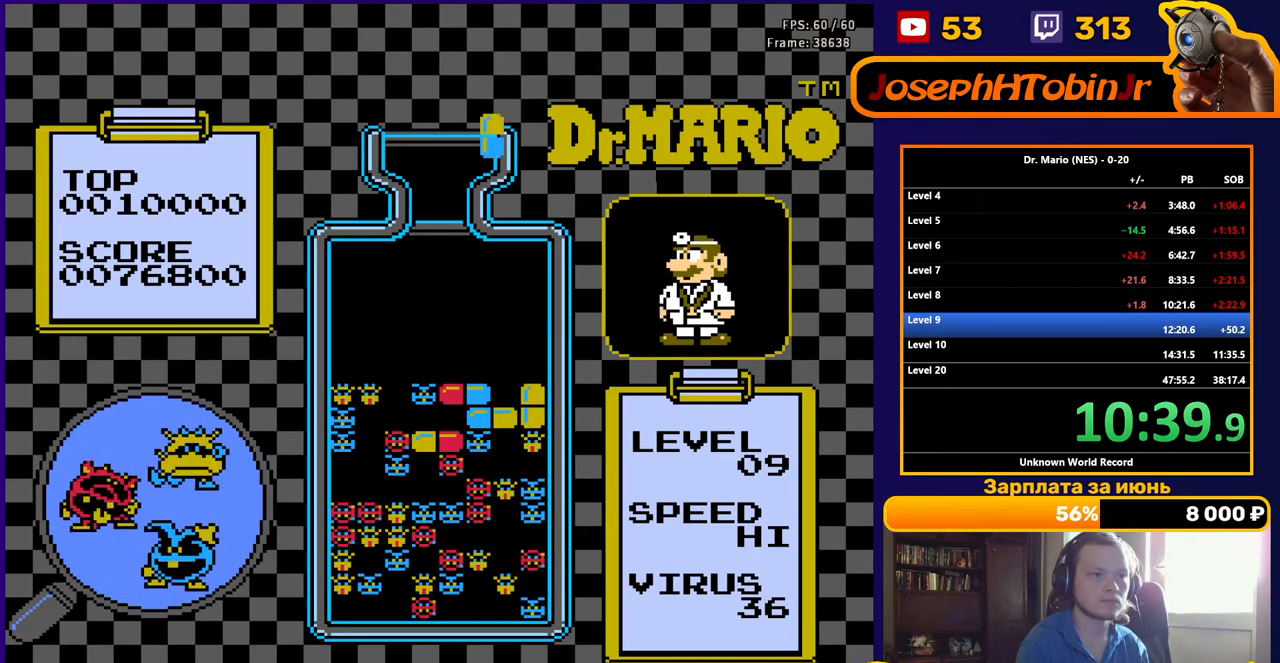
{"buttons": ["DPAD_DOWN"], "events": [[167, "DPAD_RIGHT", "down"], [233, "DPAD_RIGHT", "up"], [300, "DPAD_RIGHT", "down"], [350, "DPAD_RIGHT", "up"], [467, "DPAD_DOWN", "down"]]}
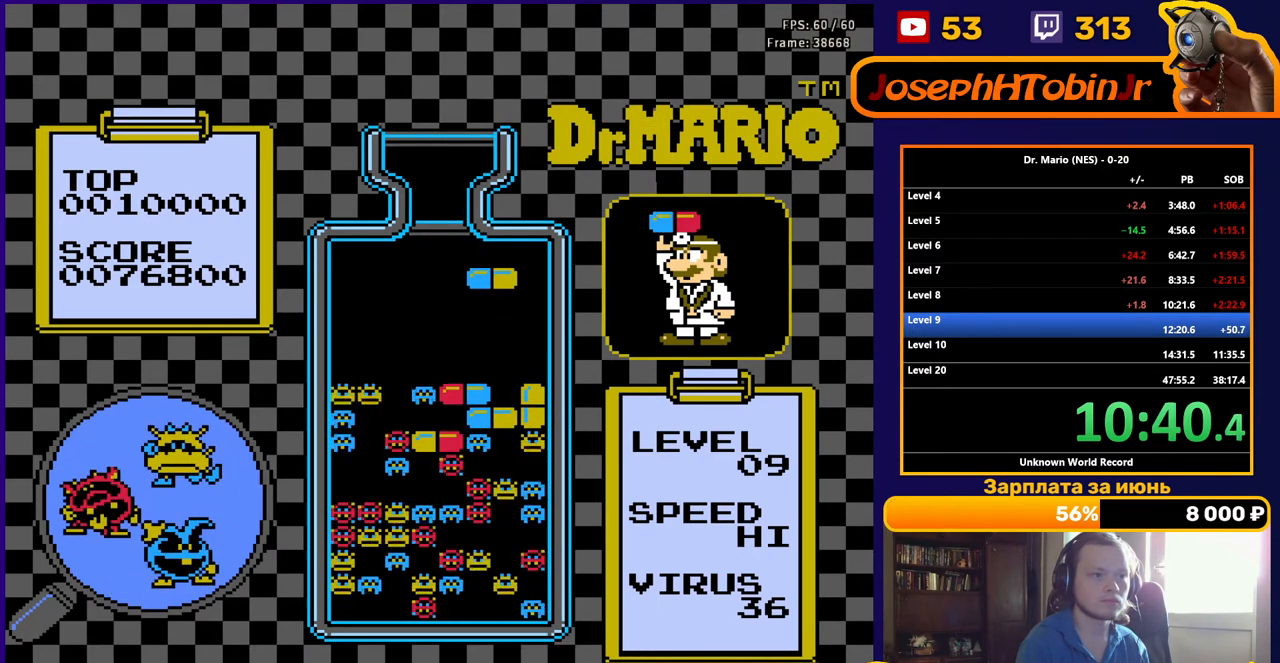
{"buttons": [], "events": [[333, "DPAD_DOWN", "up"]]}
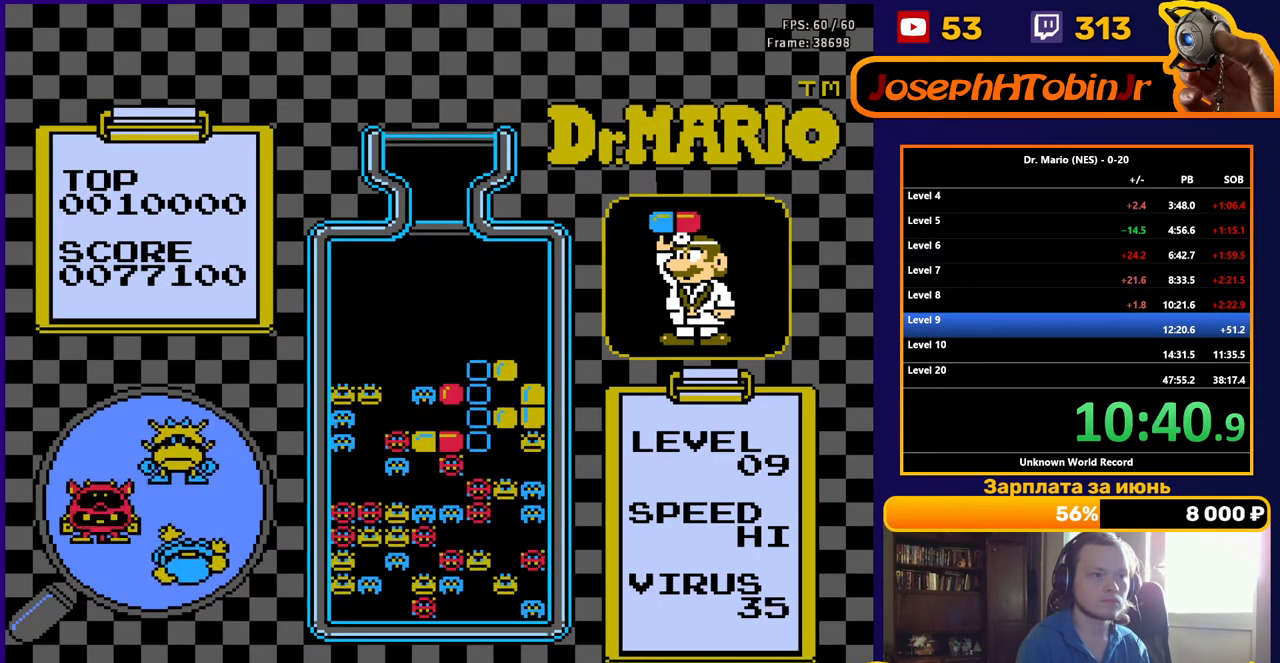
{"buttons": ["DPAD_DOWN"], "events": [[500, "DPAD_DOWN", "down"]]}
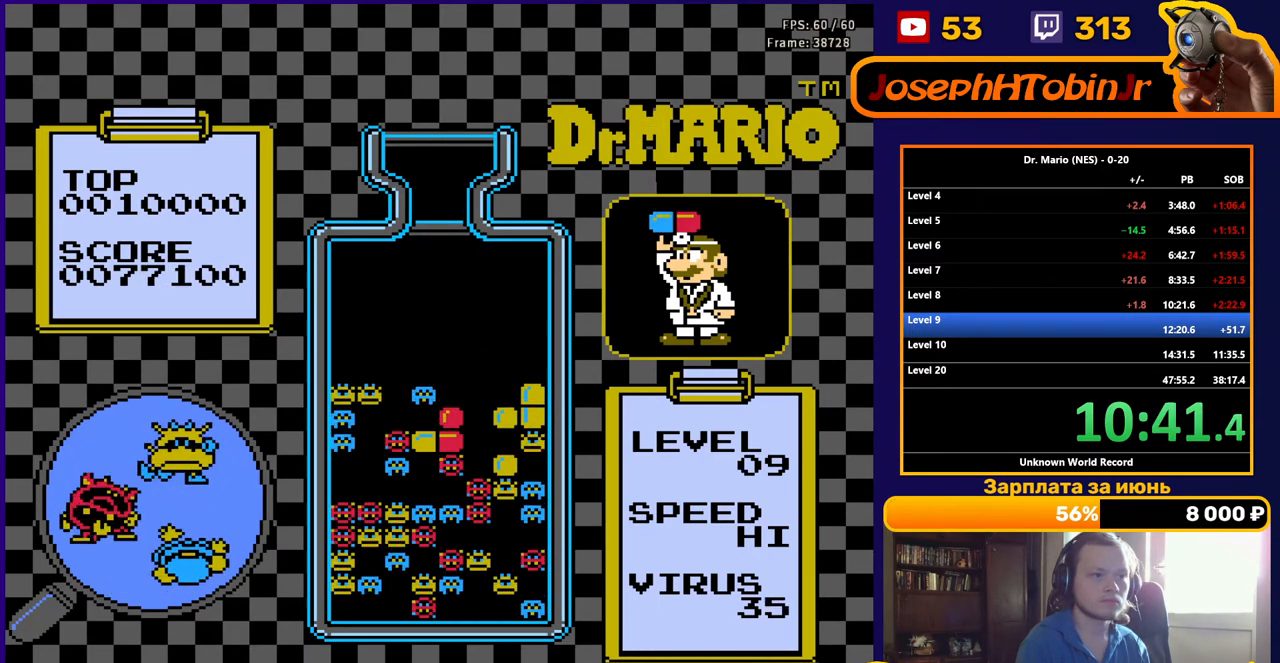
{"buttons": [], "events": [[217, "DPAD_DOWN", "up"]]}
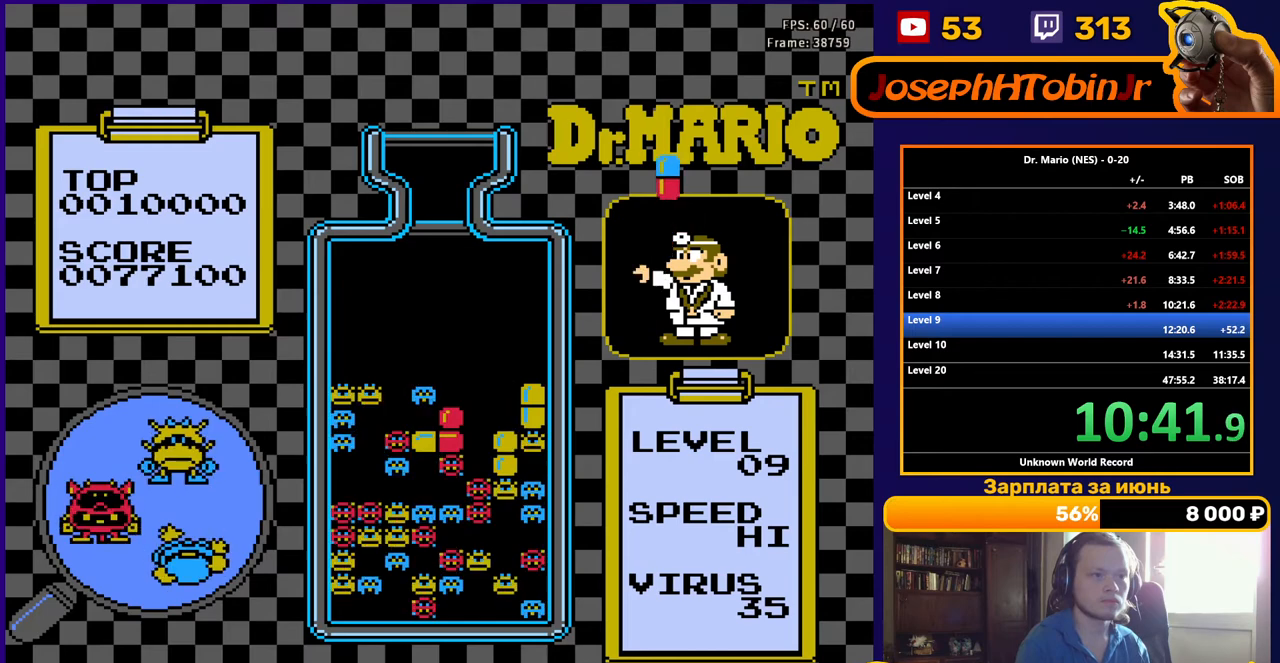
{"buttons": [], "events": []}
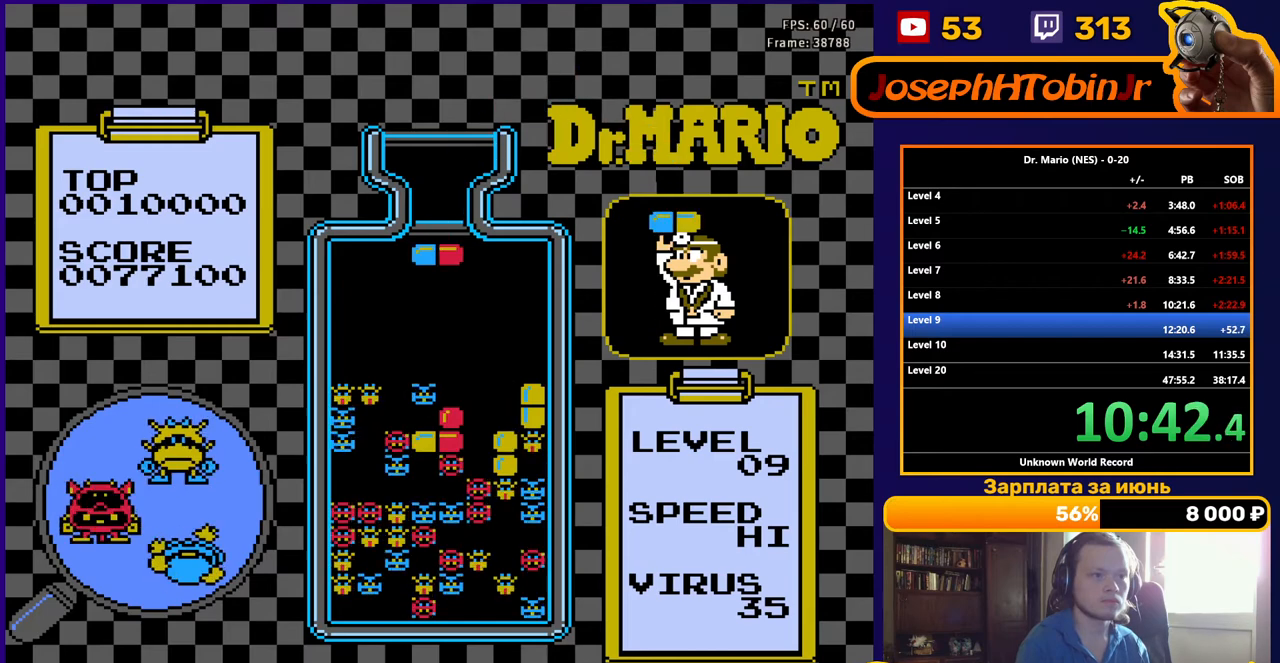
{"buttons": ["DPAD_DOWN"], "events": [[133, "DPAD_DOWN", "down"]]}
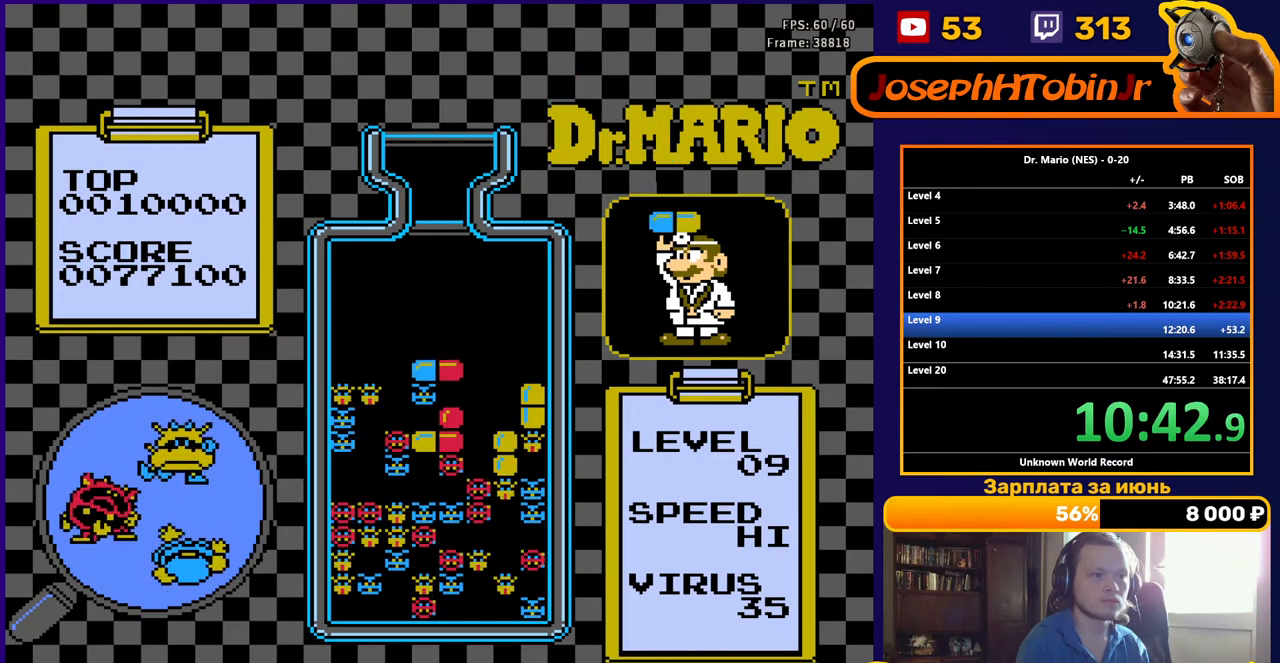
{"buttons": [], "events": [[17, "DPAD_DOWN", "up"]]}
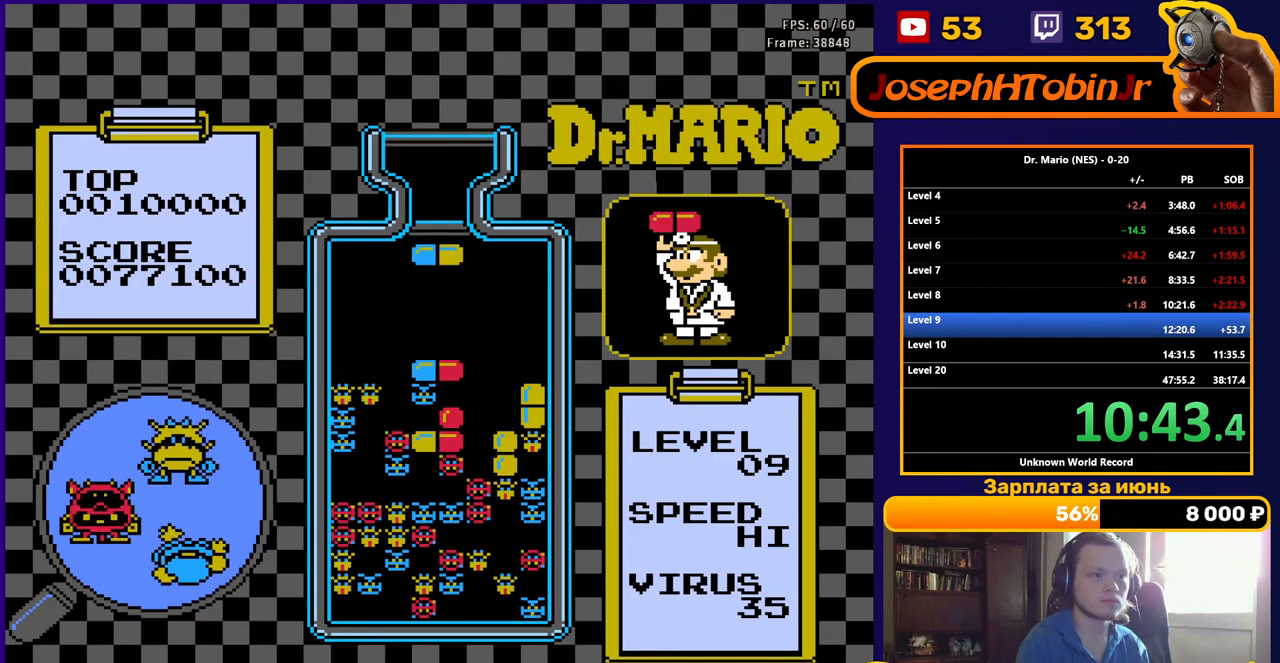
{"buttons": ["DPAD_RIGHT"], "events": [[100, "DPAD_RIGHT", "down"], [183, "DPAD_RIGHT", "up"], [283, "DPAD_RIGHT", "down"], [367, "DPAD_RIGHT", "up"], [500, "DPAD_RIGHT", "down"]]}
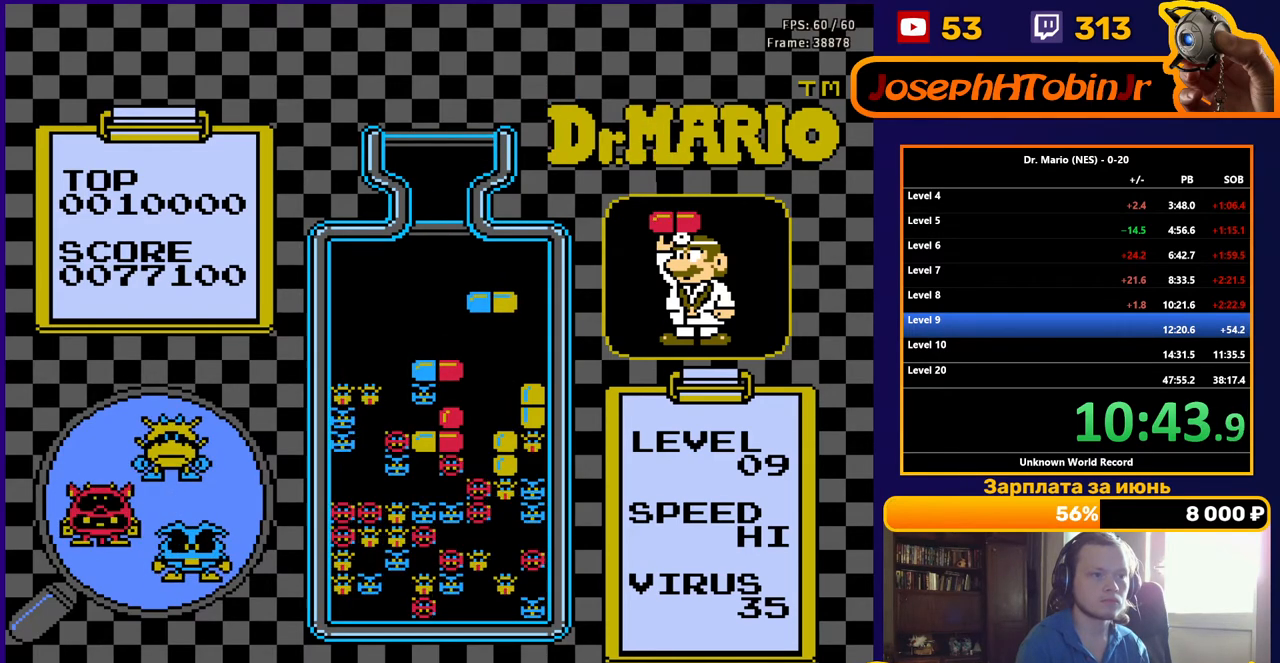
{"buttons": [], "events": [[250, "A", "down"], [433, "A", "up"], [500, "DPAD_RIGHT", "up"]]}
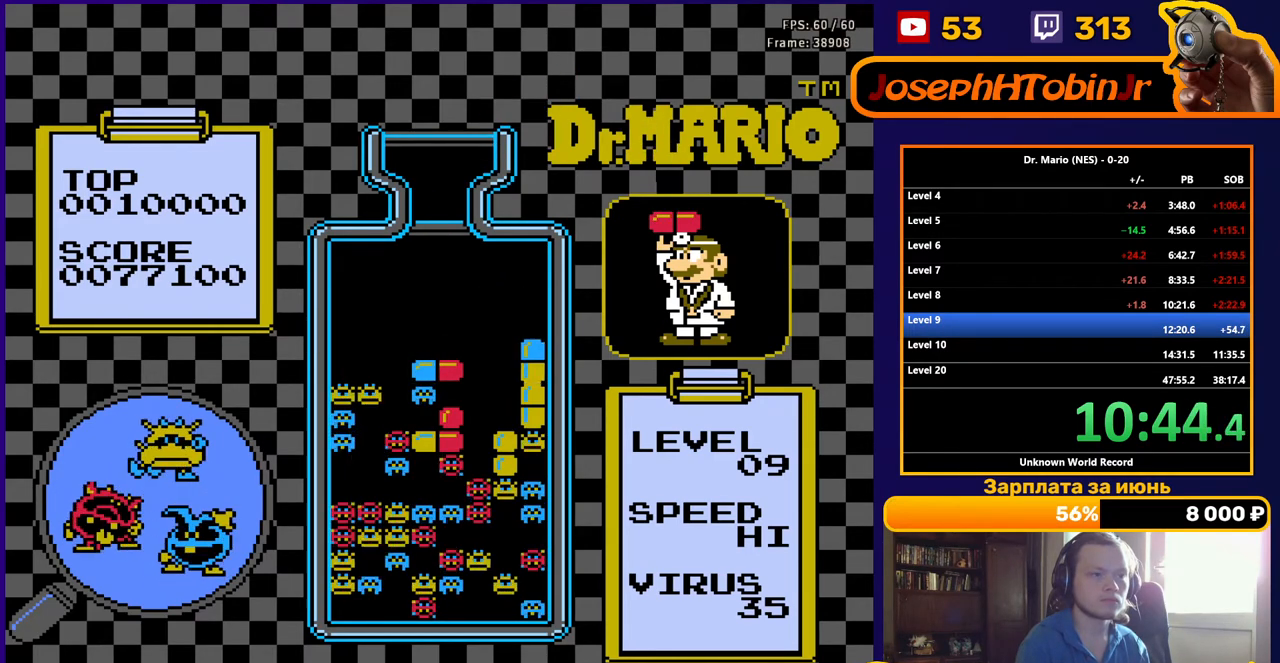
{"buttons": ["DPAD_DOWN"], "events": [[17, "DPAD_DOWN", "down"], [300, "DPAD_DOWN", "up"], [500, "DPAD_DOWN", "down"]]}
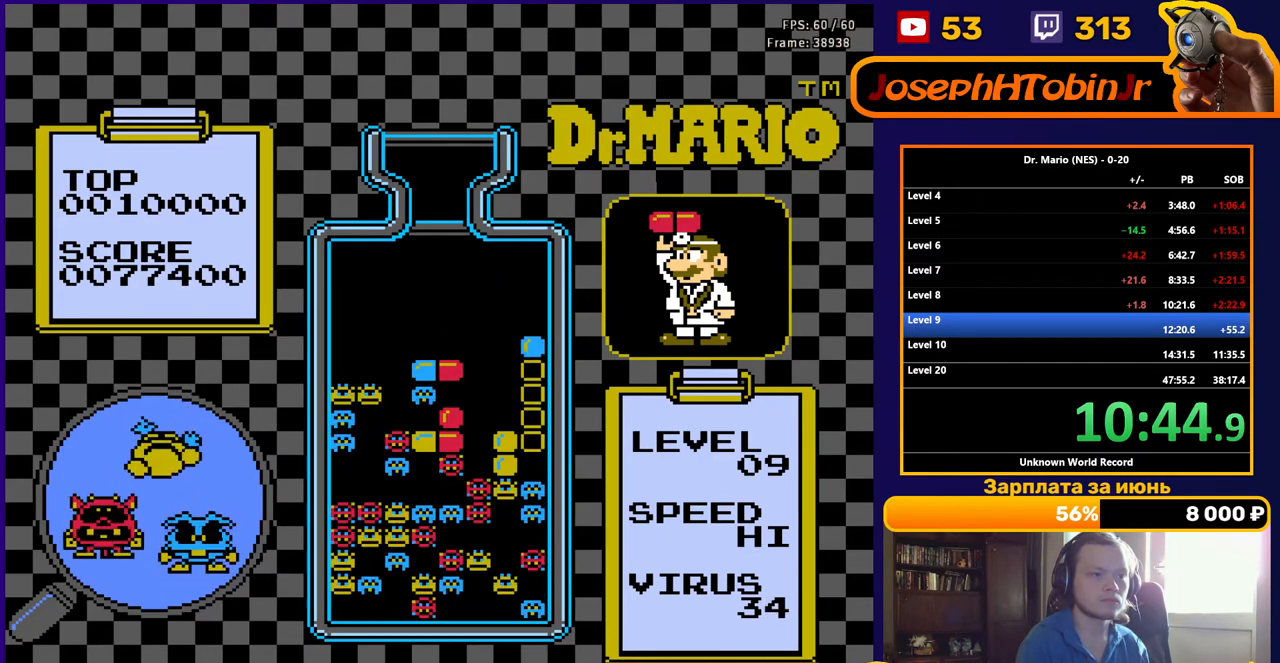
{"buttons": ["DPAD_DOWN"], "events": [[150, "DPAD_DOWN", "up"], [217, "DPAD_DOWN", "down"], [367, "DPAD_DOWN", "up"], [467, "DPAD_DOWN", "down"]]}
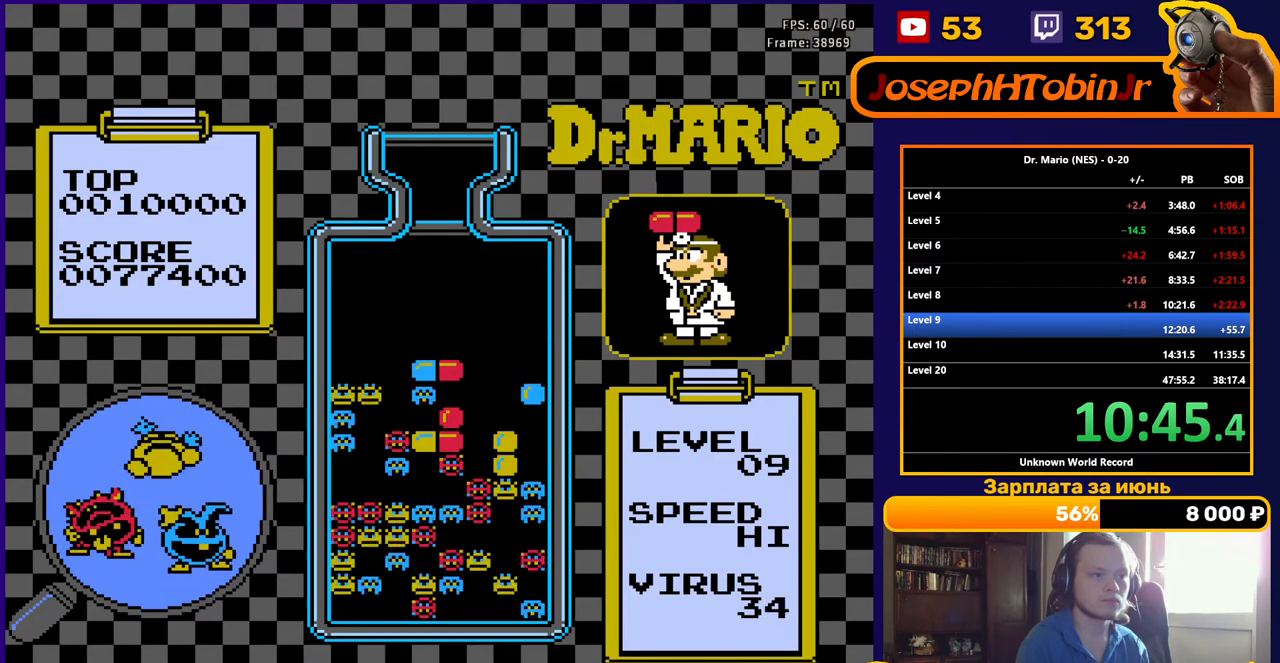
{"buttons": [], "events": [[83, "DPAD_DOWN", "up"]]}
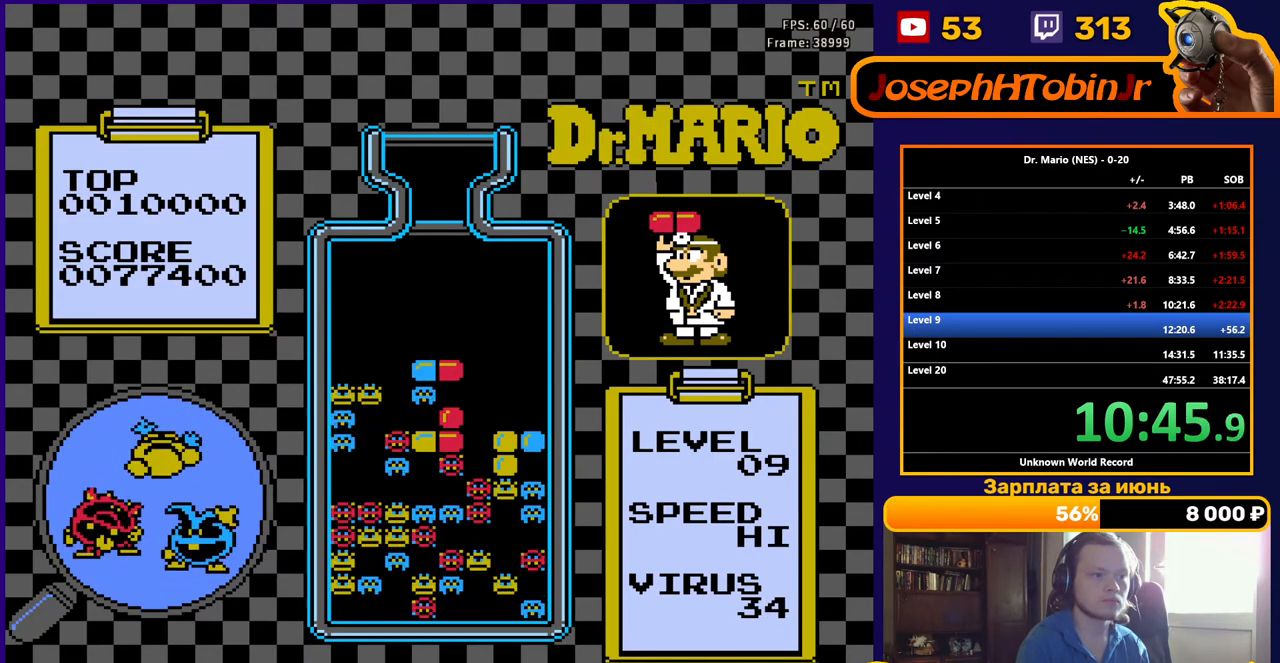
{"buttons": [], "events": []}
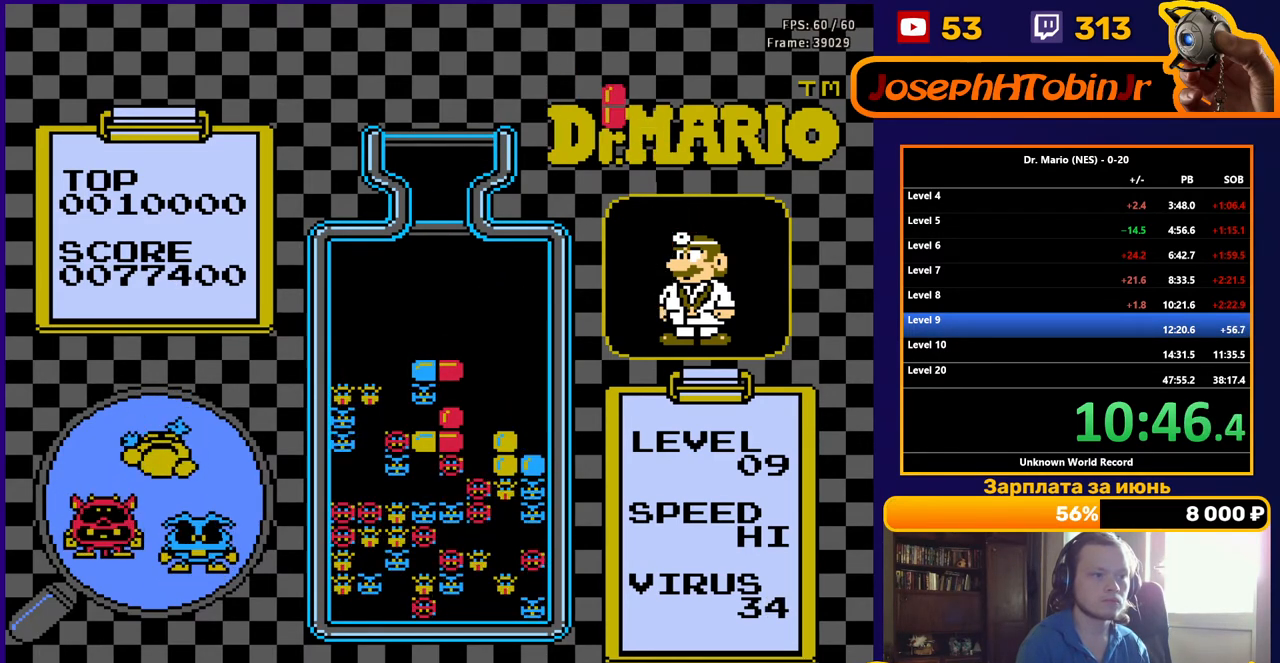
{"buttons": [], "events": [[300, "DPAD_RIGHT", "down"], [333, "B", "down"], [383, "DPAD_RIGHT", "up"], [433, "B", "up"], [450, "DPAD_RIGHT", "down"], [500, "DPAD_RIGHT", "up"]]}
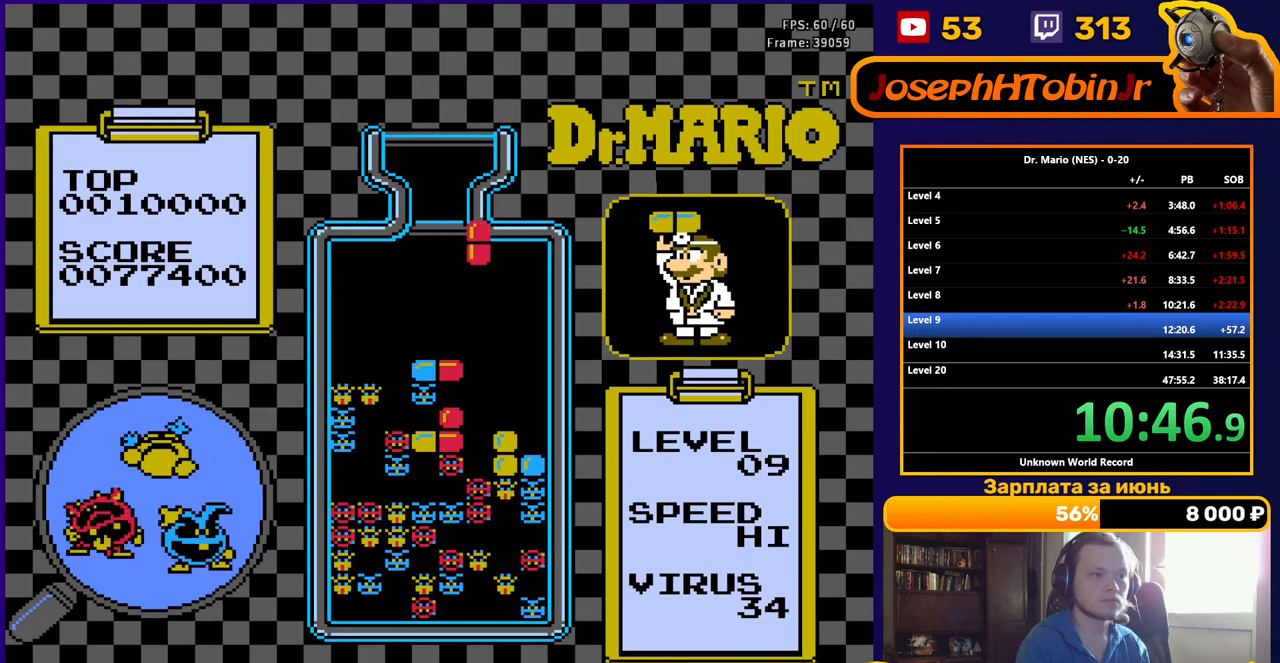
{"buttons": ["DPAD_DOWN"], "events": [[100, "DPAD_DOWN", "down"]]}
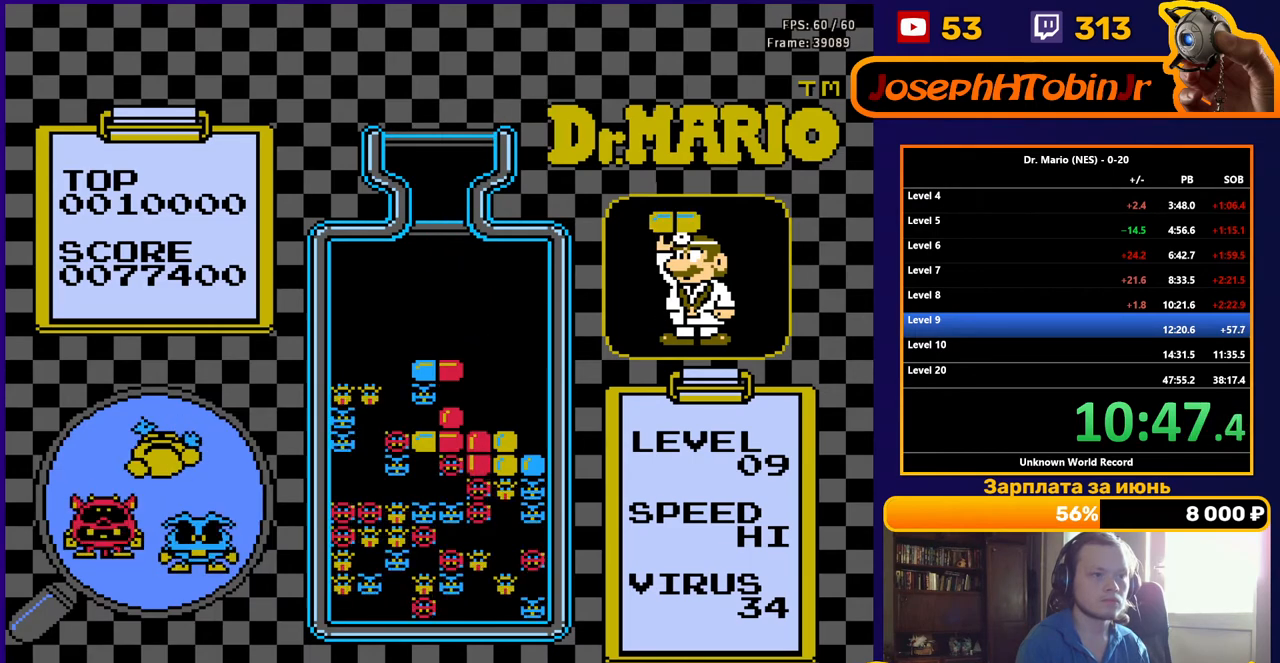
{"buttons": ["DPAD_LEFT"], "events": [[167, "DPAD_DOWN", "up"], [483, "DPAD_LEFT", "down"]]}
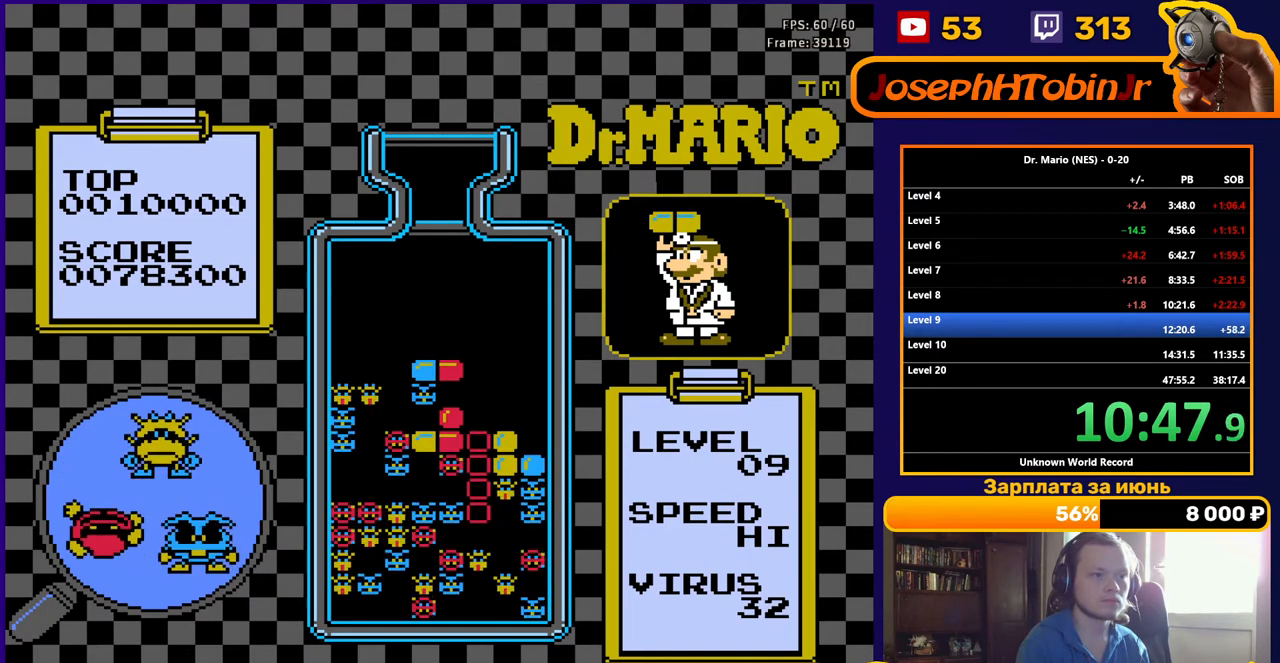
{"buttons": ["DPAD_LEFT"], "events": []}
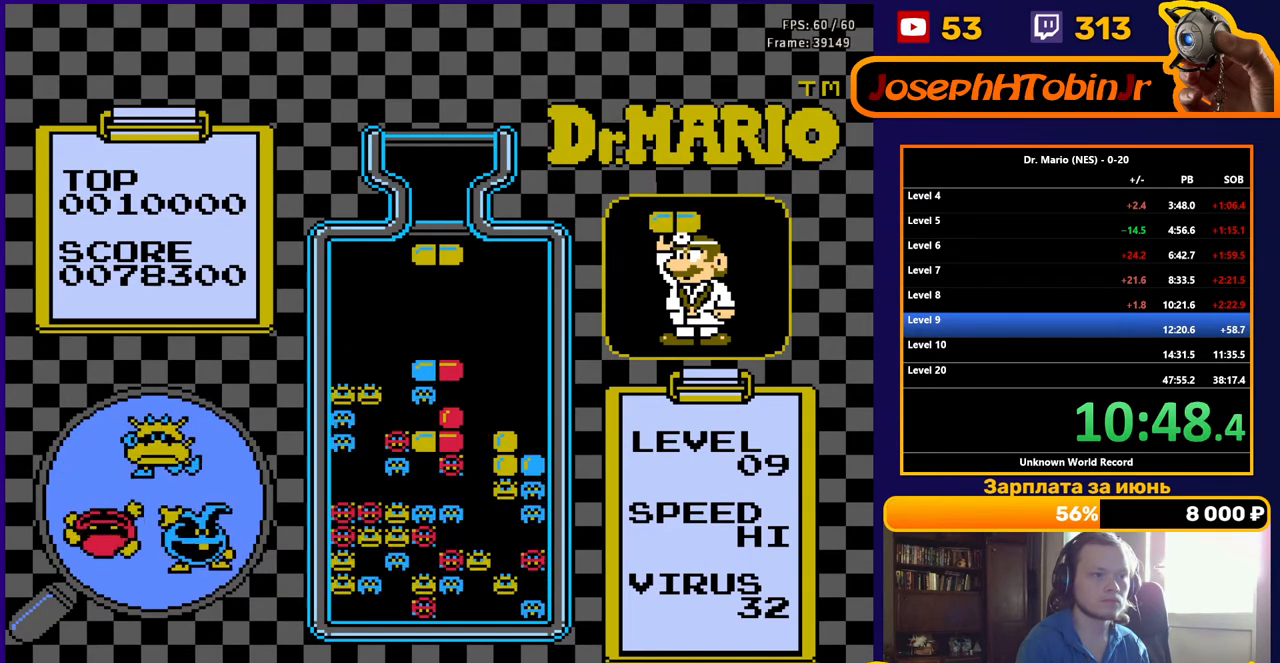
{"buttons": ["DPAD_DOWN"], "events": [[33, "B", "down"], [167, "B", "up"], [400, "DPAD_DOWN", "down"], [400, "DPAD_LEFT", "up"]]}
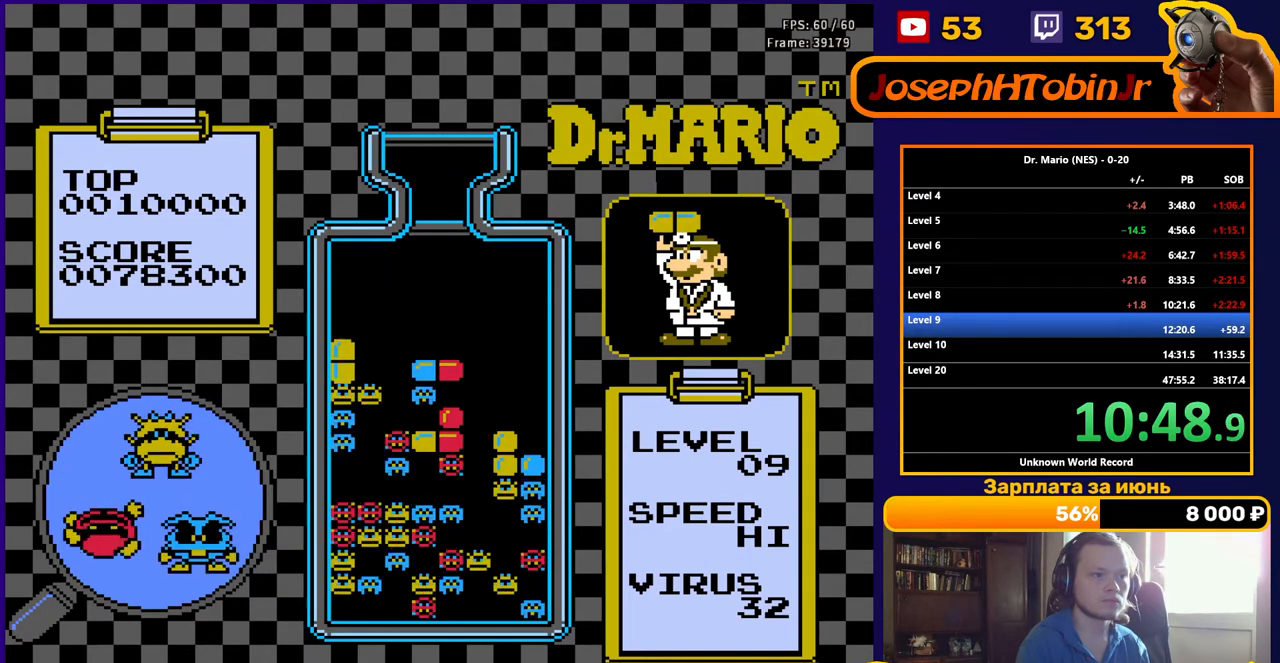
{"buttons": [], "events": [[233, "DPAD_DOWN", "up"]]}
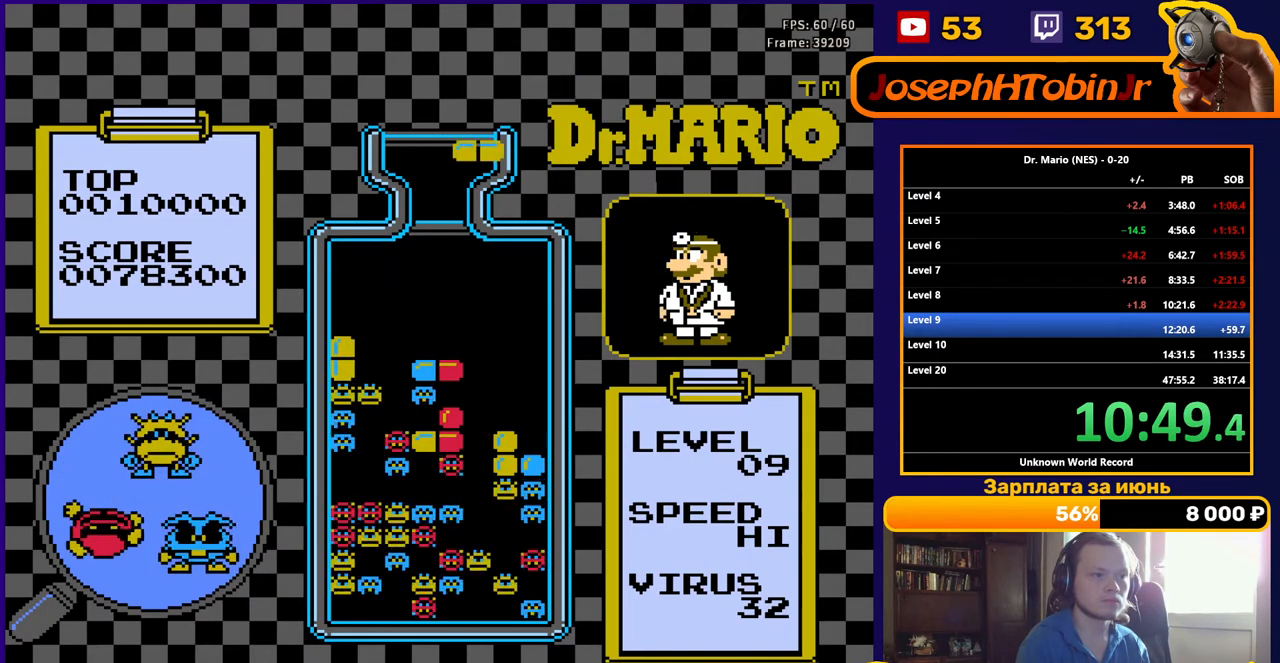
{"buttons": ["DPAD_DOWN"], "events": [[133, "DPAD_LEFT", "down"], [167, "B", "down"], [200, "DPAD_LEFT", "up"], [267, "B", "up"], [267, "DPAD_LEFT", "down"], [350, "DPAD_LEFT", "up"], [467, "DPAD_DOWN", "down"]]}
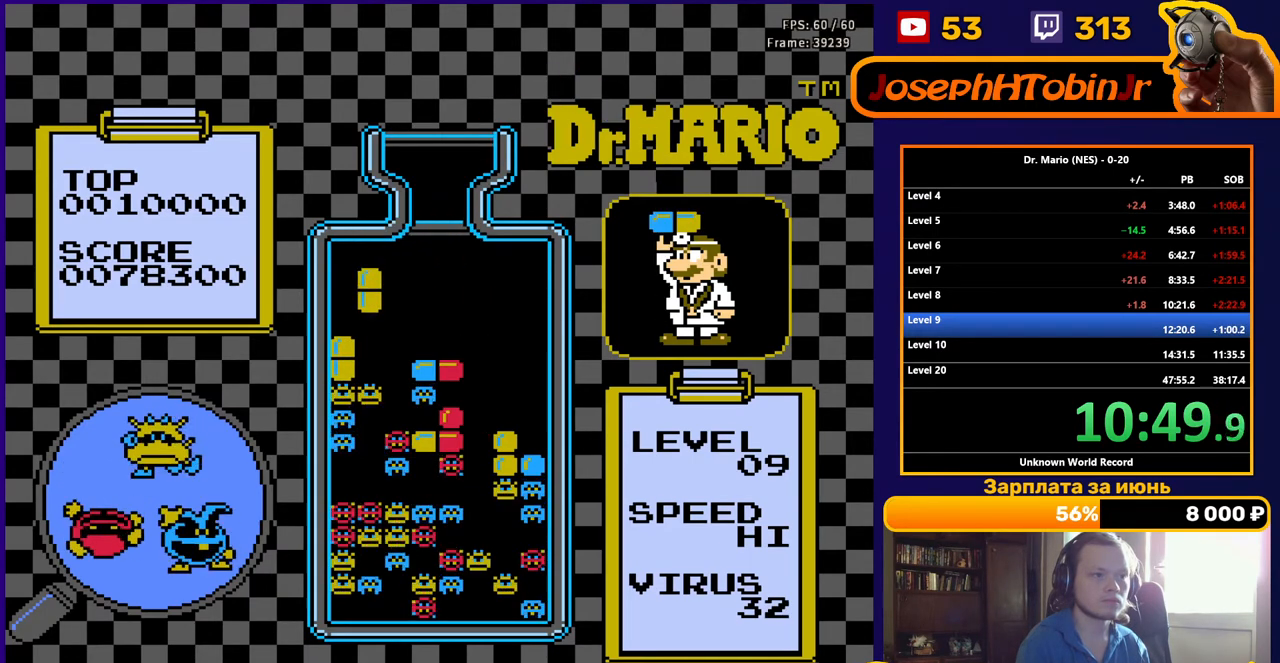
{"buttons": ["DPAD_LEFT"], "events": [[267, "DPAD_DOWN", "up"], [367, "DPAD_LEFT", "down"]]}
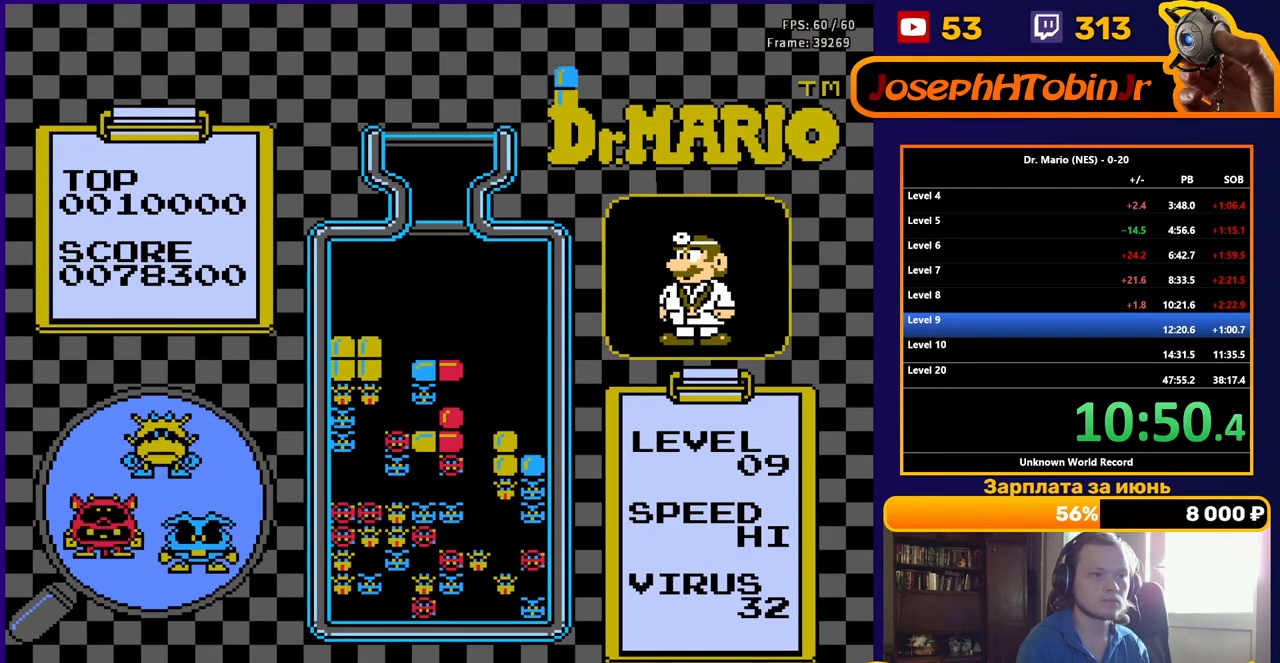
{"buttons": ["DPAD_LEFT"], "events": [[267, "A", "down"], [417, "A", "up"]]}
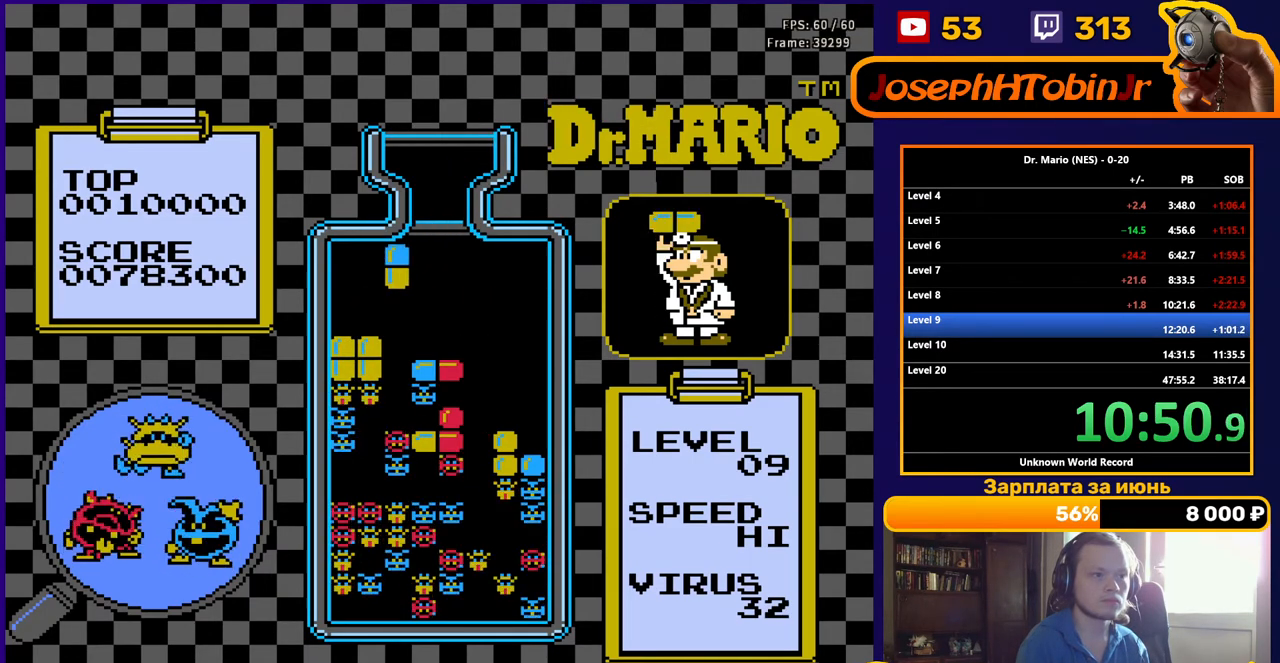
{"buttons": ["DPAD_DOWN"], "events": [[267, "DPAD_DOWN", "down"], [267, "DPAD_LEFT", "up"]]}
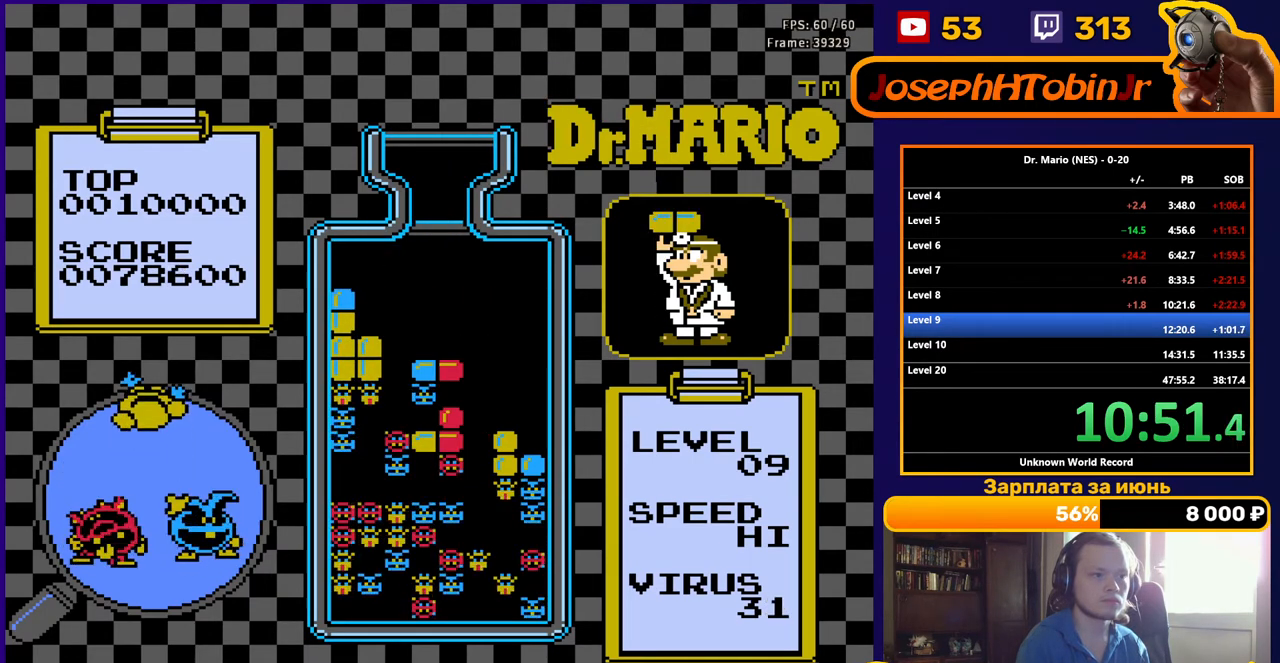
{"buttons": ["DPAD_DOWN"], "events": [[17, "DPAD_DOWN", "up"], [150, "DPAD_DOWN", "down"], [283, "DPAD_DOWN", "up"], [383, "DPAD_DOWN", "down"]]}
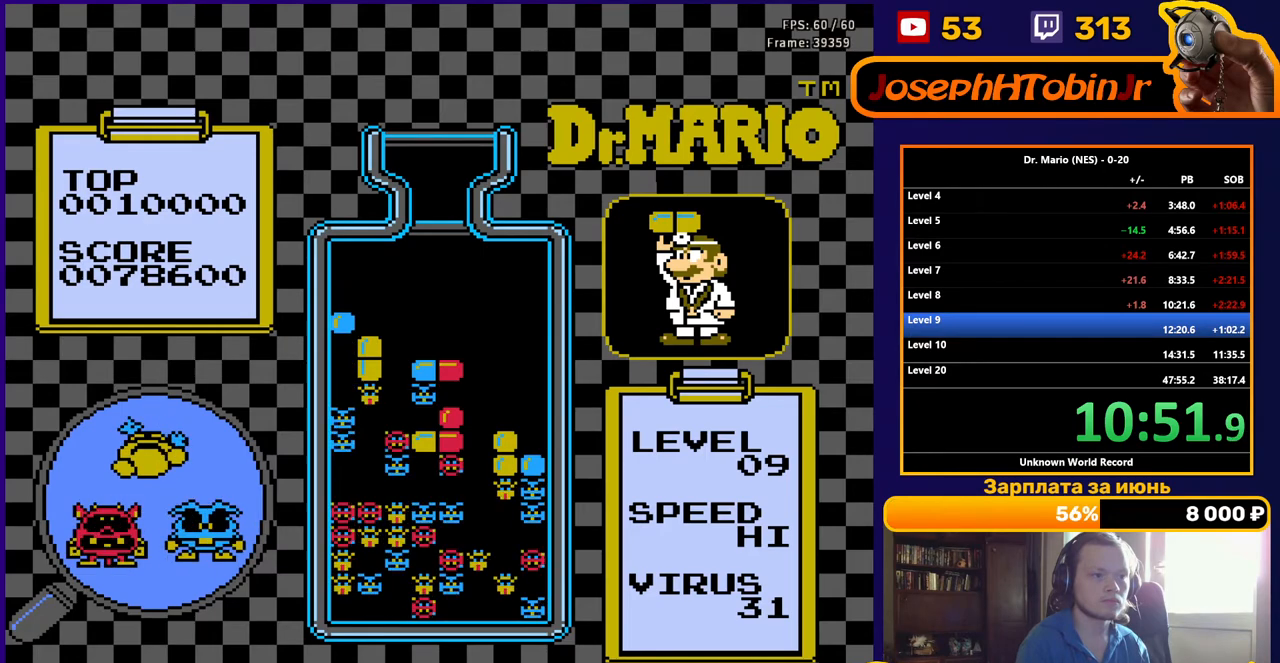
{"buttons": ["DPAD_DOWN"], "events": []}
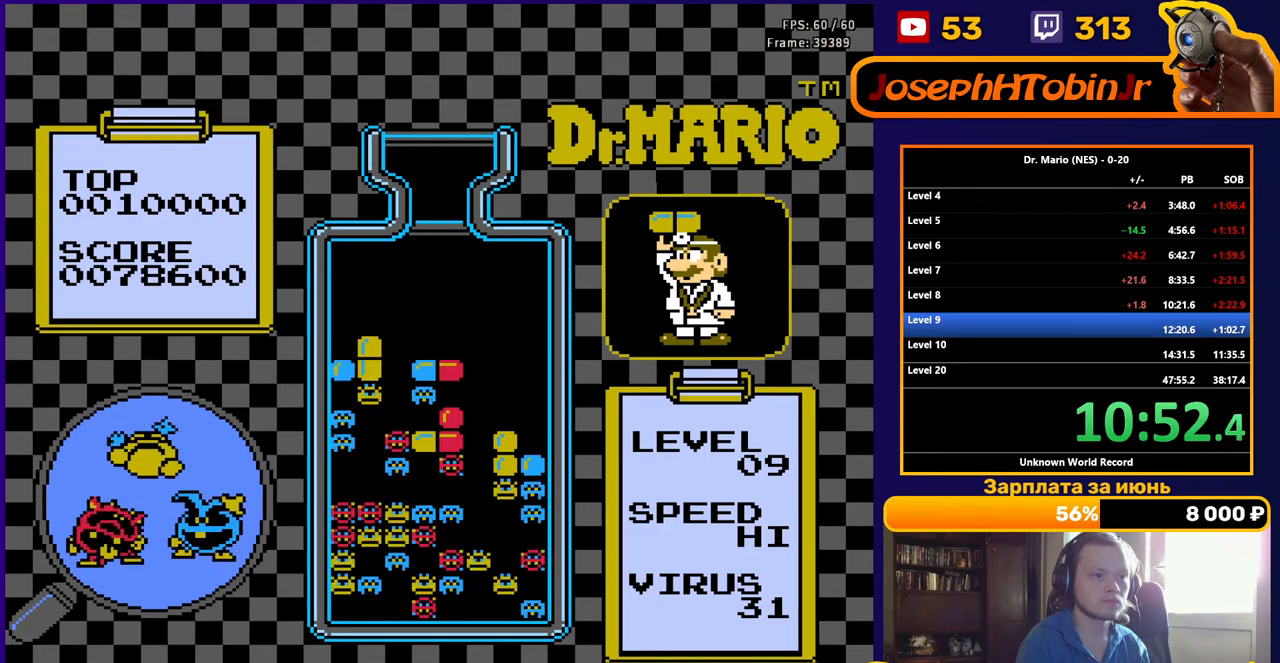
{"buttons": [], "events": [[233, "DPAD_DOWN", "up"]]}